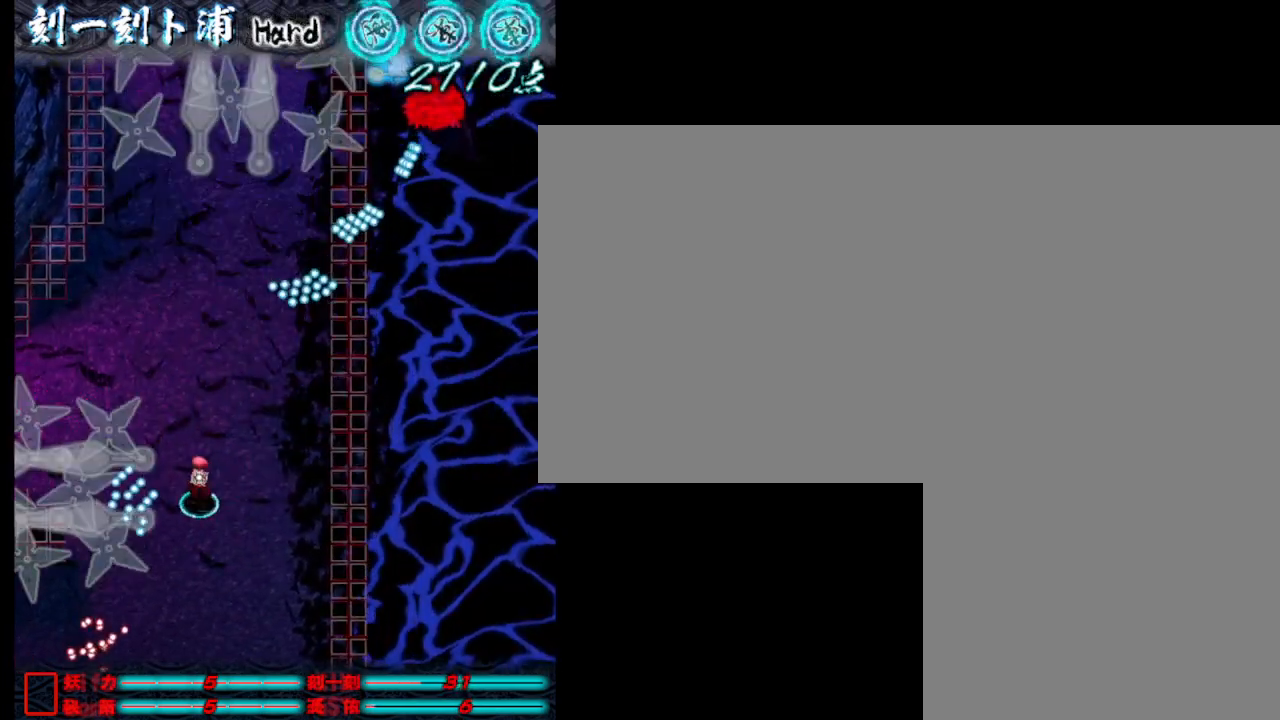
Gameplay with keyboard; each line is a JSON object with the keys held at the frame after it. "events" lists presses ("down") and releases ("up") of ".", "a", "alt_l", "alt_r", "b", "c", "comma", "d", "e", "f", "g", "h", "i", "j", "k", "l", "m", "n", "o", "p", "q", "r", "s", "semicolon", "shift", "space", "super", "t", "u", "v", "w", "x", "y" and "z" between this image and that frame as [ms after this image, input, new state], when the widget could be followed in between. No other keys are recorded. Mouse input is not recorded.
{"keys": ["a"], "events": [[133, "w", "down"], [267, "a", "down"], [317, "w", "up"], [417, "j", "down"], [467, "j", "up"]]}
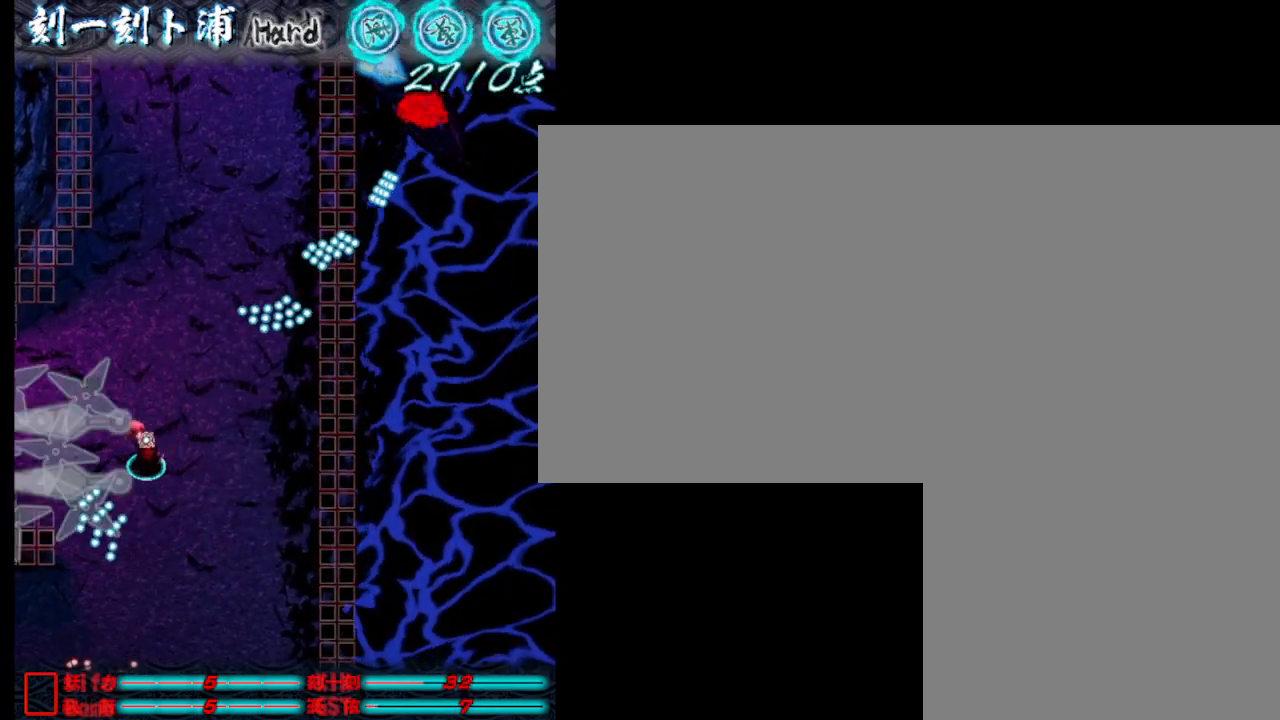
{"keys": ["a", "j"], "events": [[17, "a", "up"], [100, "j", "down"], [150, "w", "down"], [200, "j", "up"], [300, "j", "down"], [333, "w", "up"], [383, "j", "up"], [483, "a", "down"], [483, "j", "down"]]}
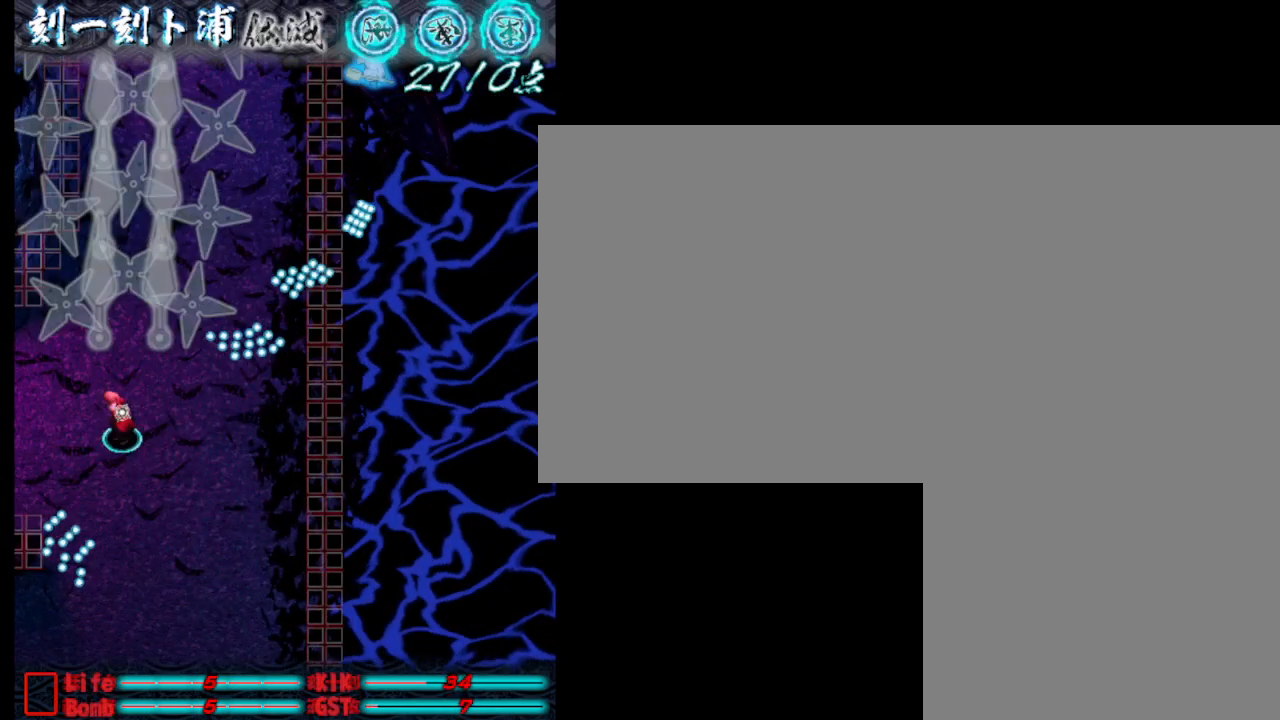
{"keys": ["w"], "events": [[83, "j", "up"], [133, "s", "down"], [217, "a", "up"], [217, "j", "down"], [267, "j", "up"], [317, "s", "up"], [450, "w", "down"]]}
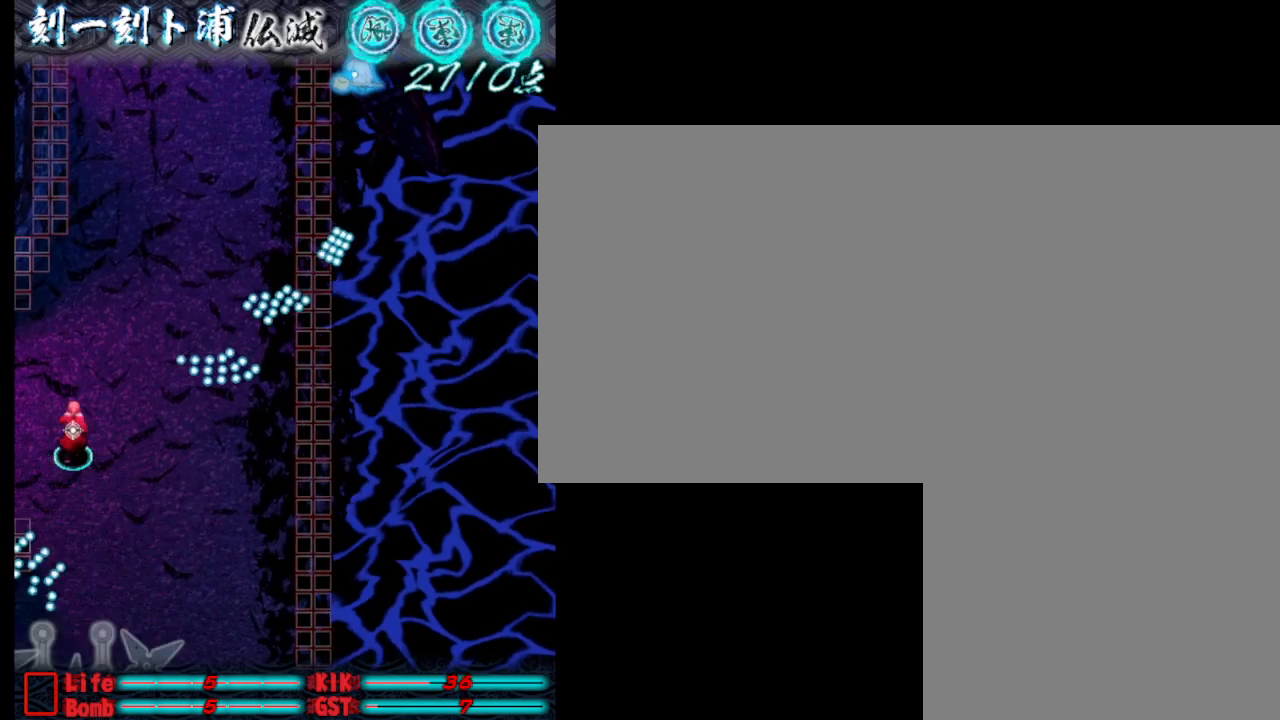
{"keys": ["j", "w"], "events": [[100, "j", "down"], [150, "j", "up"], [200, "w", "up"], [300, "j", "down"], [383, "j", "up"], [383, "w", "down"], [483, "j", "down"]]}
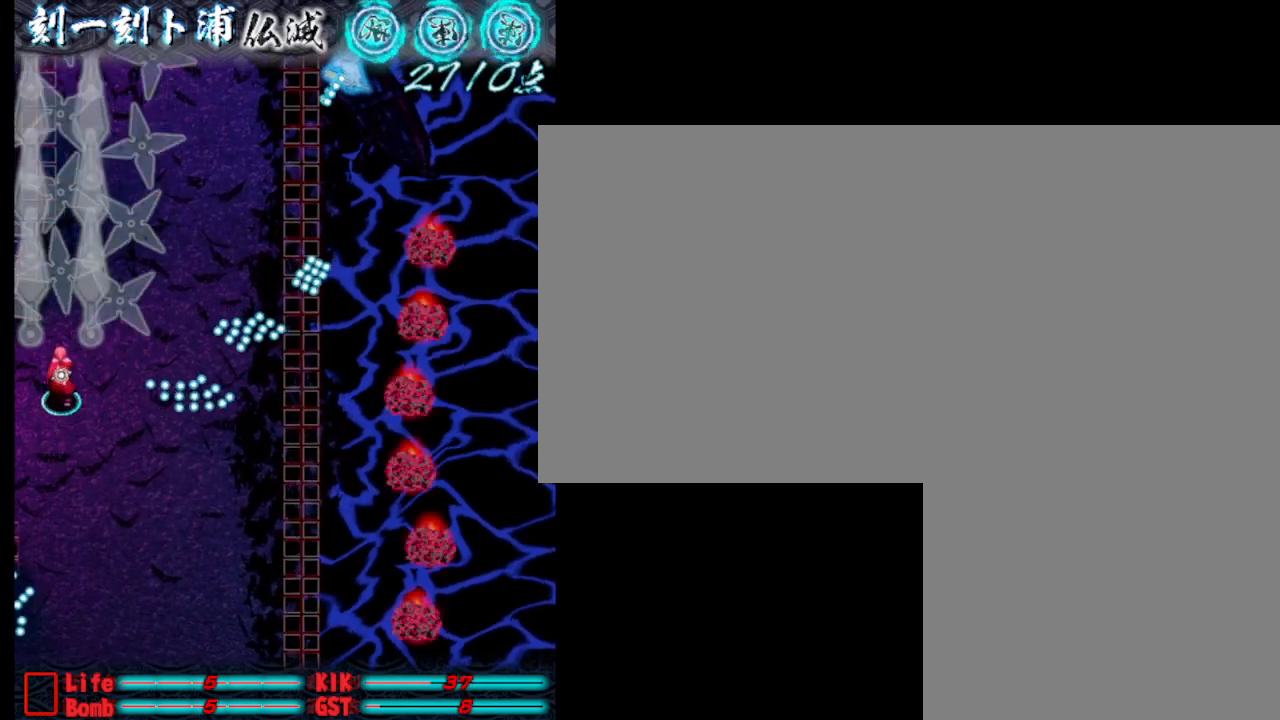
{"keys": ["d", "j", "w"], "events": [[83, "j", "up"], [133, "w", "up"], [367, "d", "down"], [367, "w", "down"], [417, "j", "down"]]}
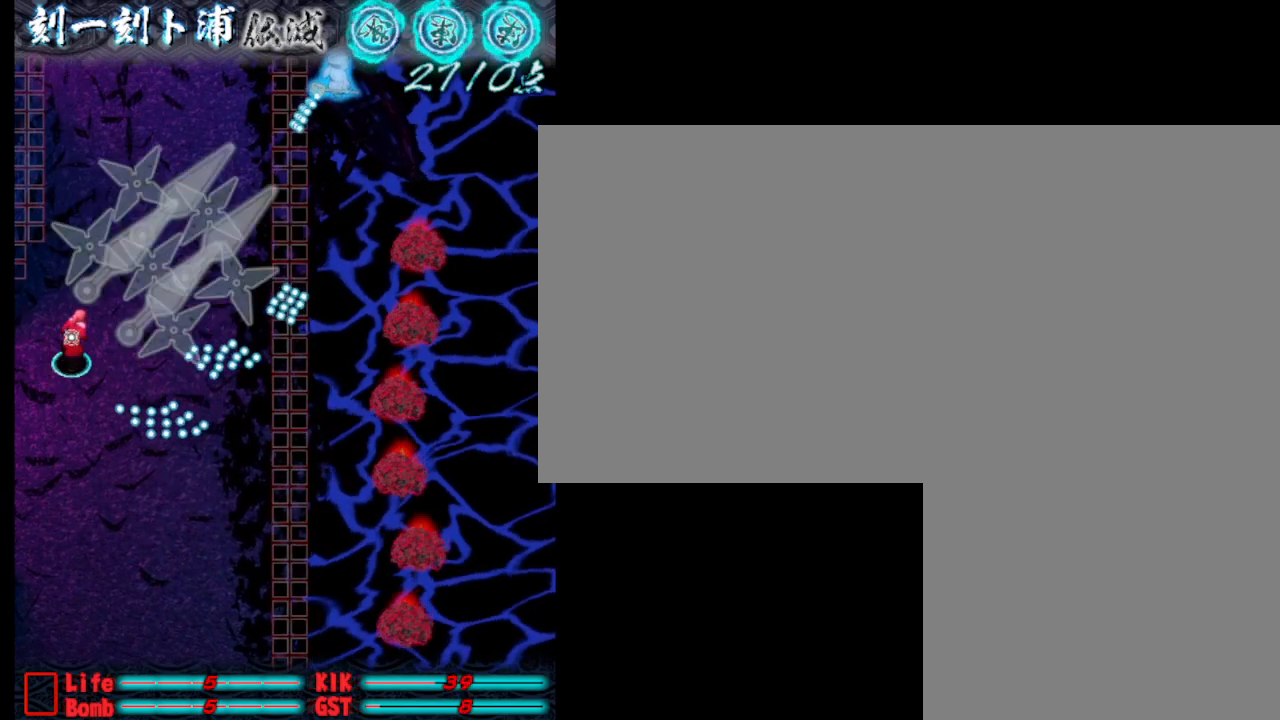
{"keys": ["j", "w"], "events": [[50, "d", "up"], [50, "w", "up"], [383, "w", "down"]]}
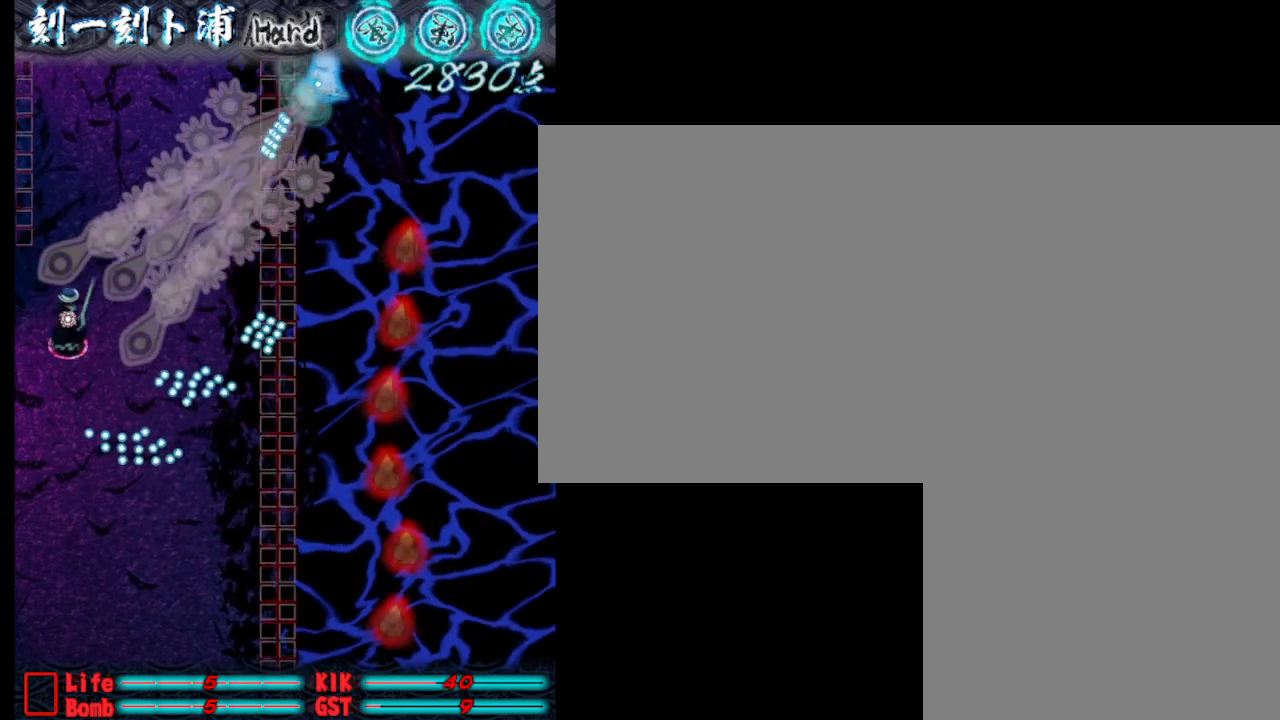
{"keys": ["d", "j"], "events": [[33, "d", "down"], [133, "w", "up"], [267, "d", "up"], [467, "d", "down"]]}
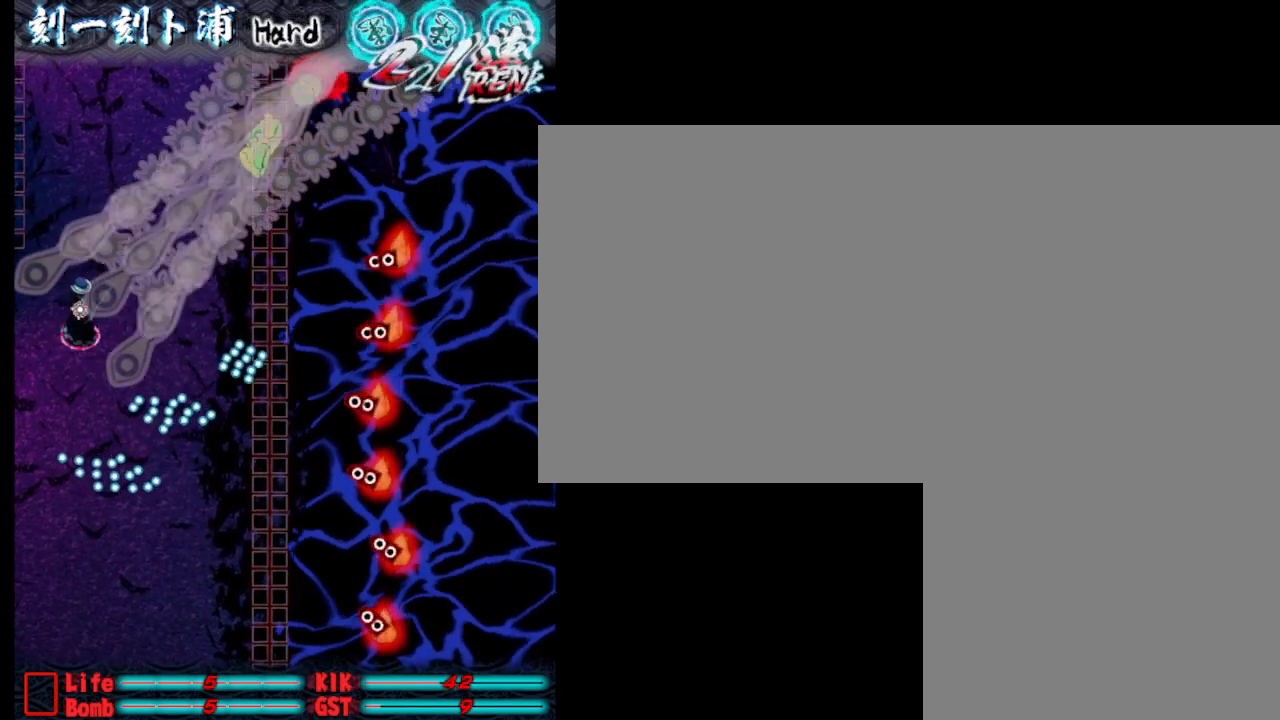
{"keys": ["j"], "events": [[50, "j", "up"], [150, "j", "down"], [250, "j", "up"], [300, "d", "up"], [333, "j", "down"], [383, "j", "up"], [483, "j", "down"]]}
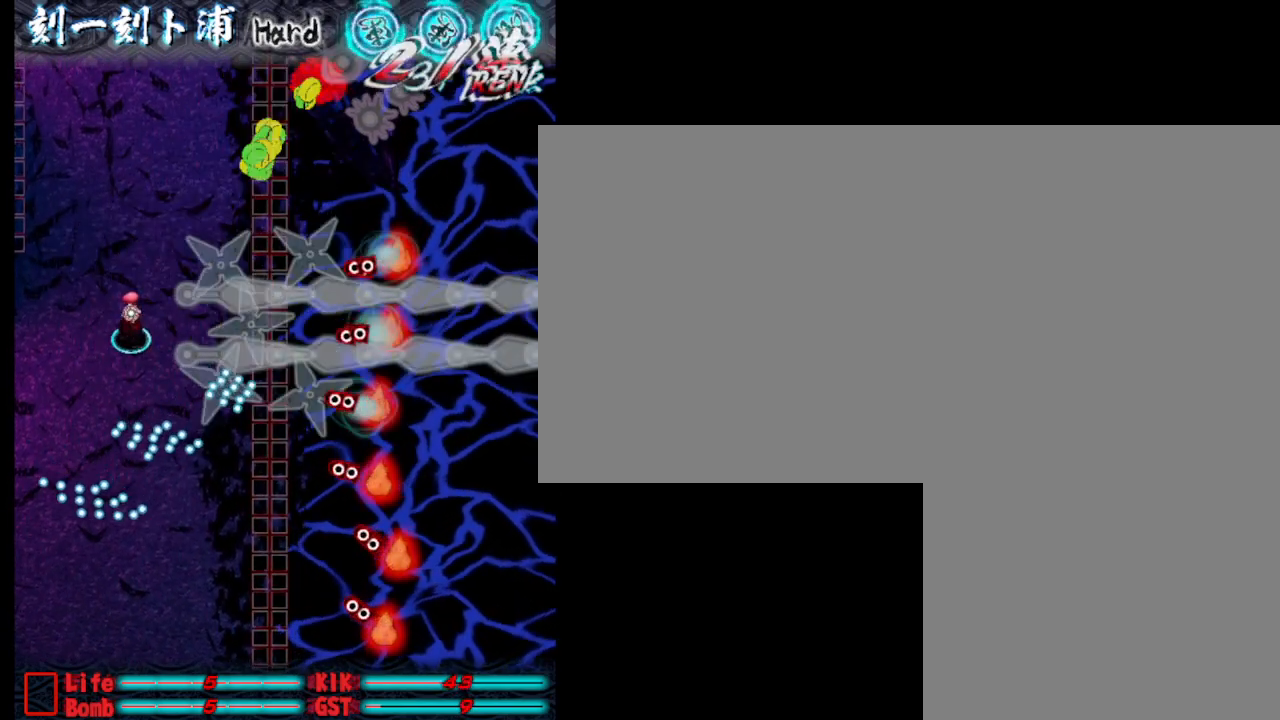
{"keys": [], "events": [[83, "j", "up"], [117, "j", "down"], [217, "j", "up"], [317, "j", "down"], [367, "j", "up"], [467, "j", "down"], [500, "j", "up"]]}
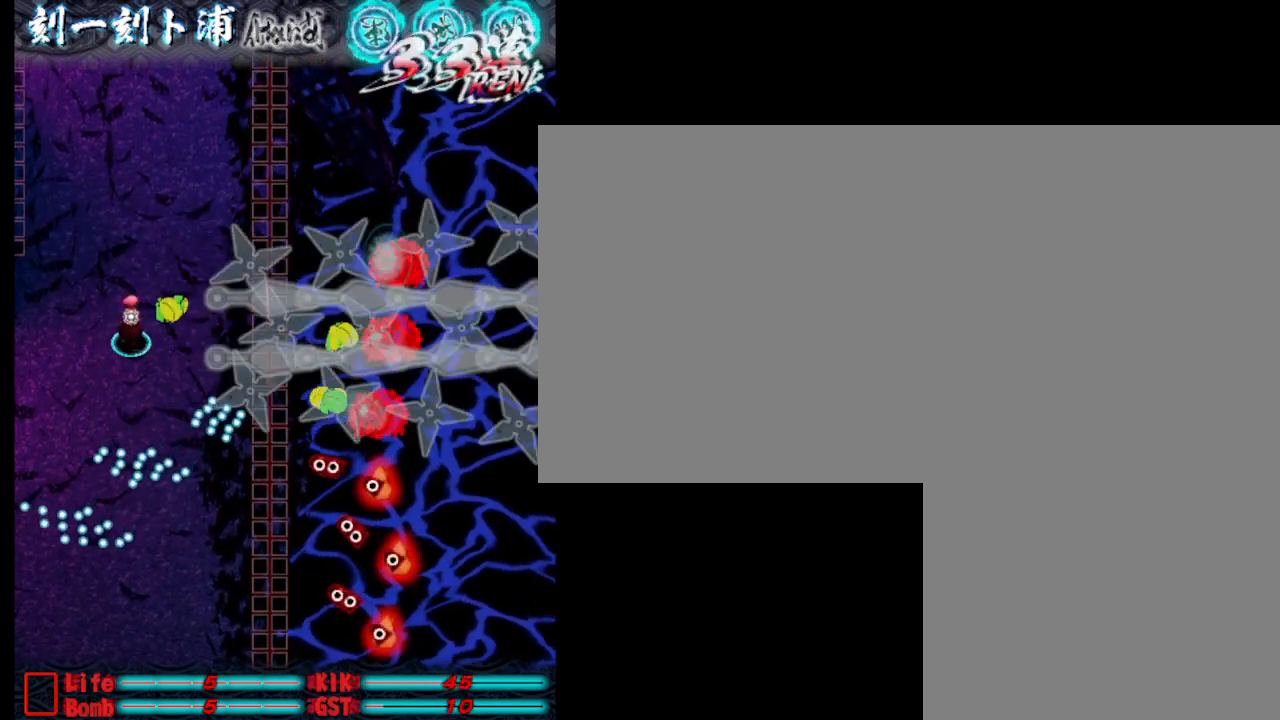
{"keys": [], "events": [[100, "j", "down"], [150, "j", "up"], [200, "d", "down"], [250, "j", "down"], [250, "s", "down"], [333, "d", "up"], [333, "j", "up"], [333, "s", "up"], [433, "j", "down"], [483, "j", "up"]]}
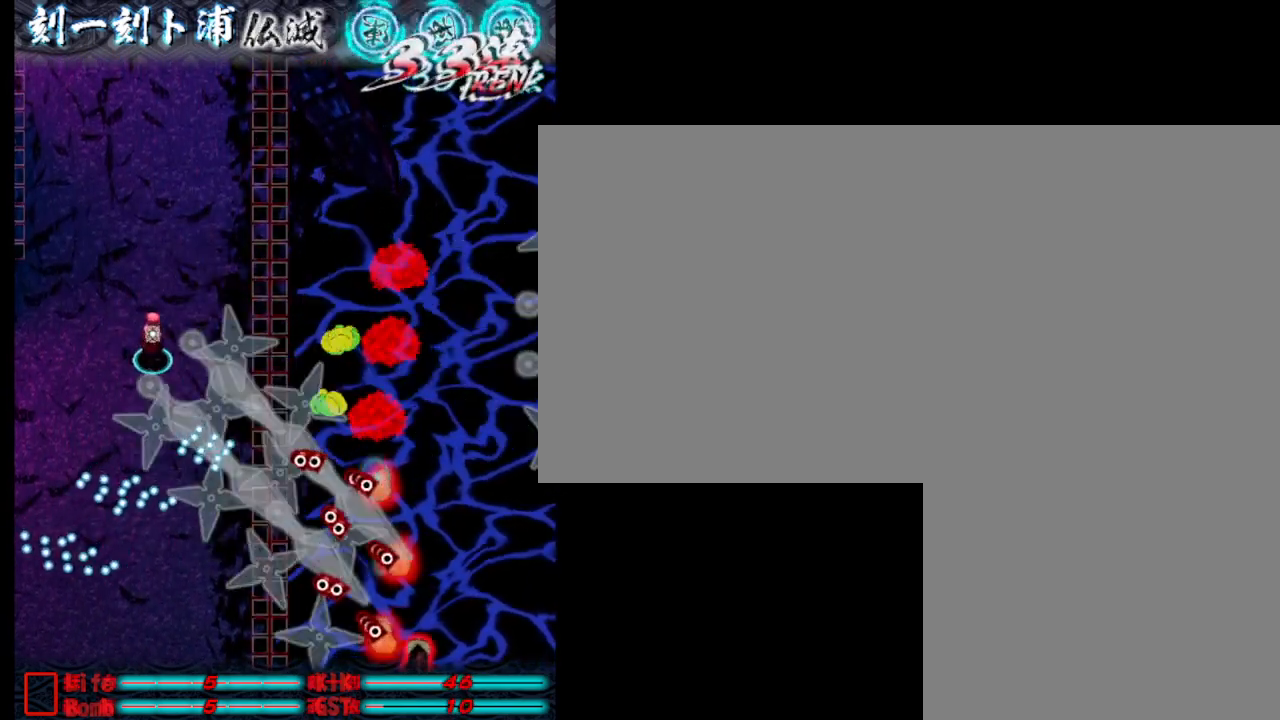
{"keys": [], "events": [[83, "j", "down"], [183, "j", "up"], [267, "j", "down"], [317, "j", "up"], [417, "j", "down"], [467, "j", "up"]]}
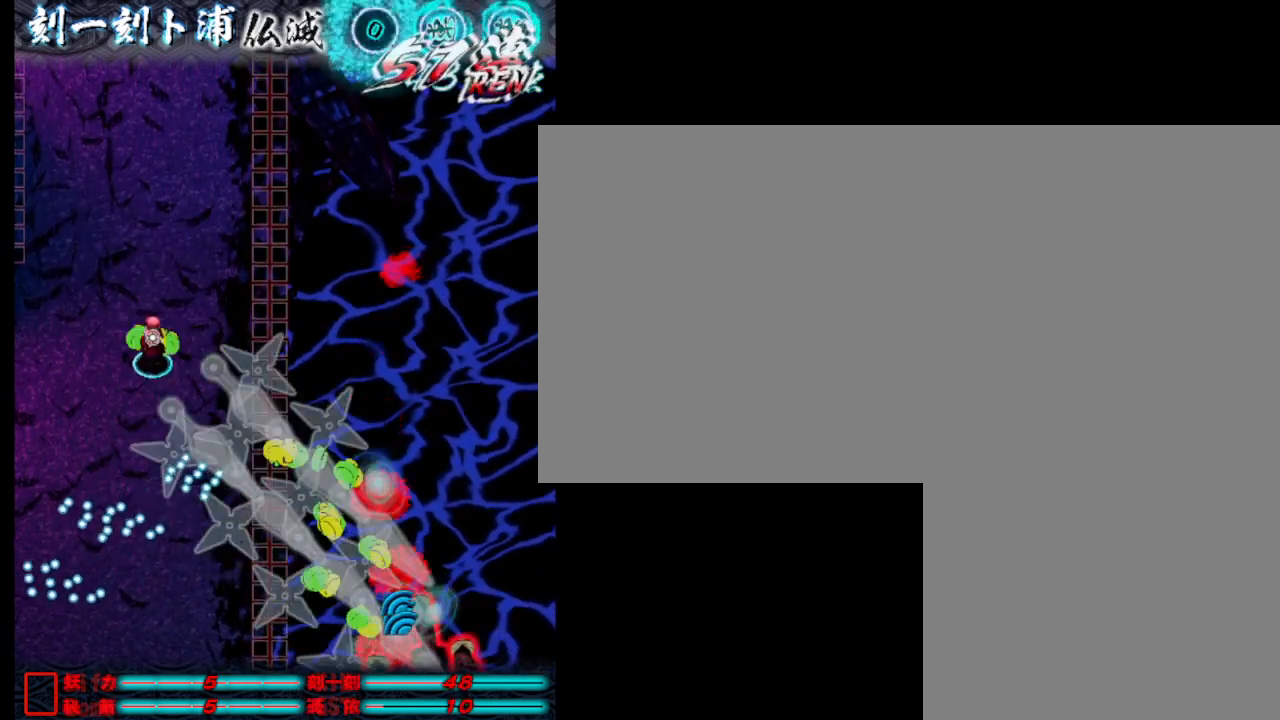
{"keys": ["j"], "events": [[67, "j", "down"], [150, "j", "up"], [250, "j", "down"], [300, "j", "up"], [400, "j", "down"], [433, "j", "up"], [483, "j", "down"]]}
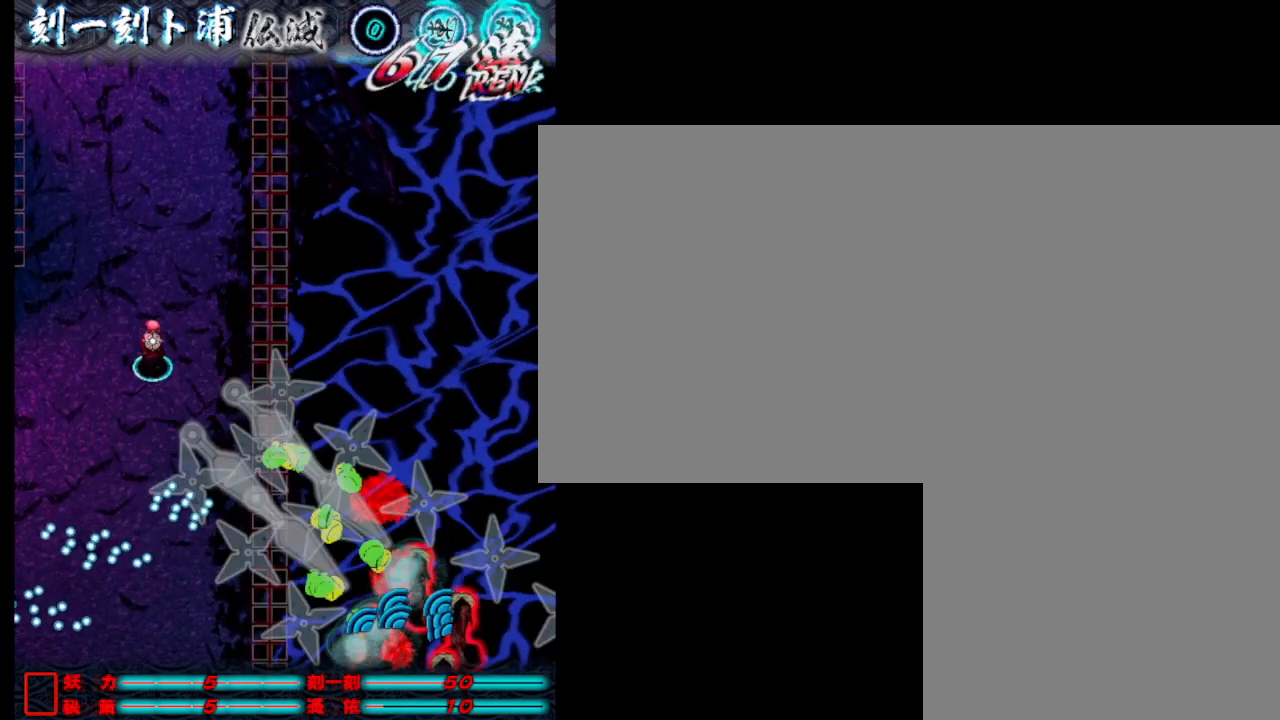
{"keys": ["j"], "events": [[83, "j", "up"], [133, "j", "down"], [233, "j", "up"], [283, "j", "down"], [367, "j", "up"], [417, "j", "down"]]}
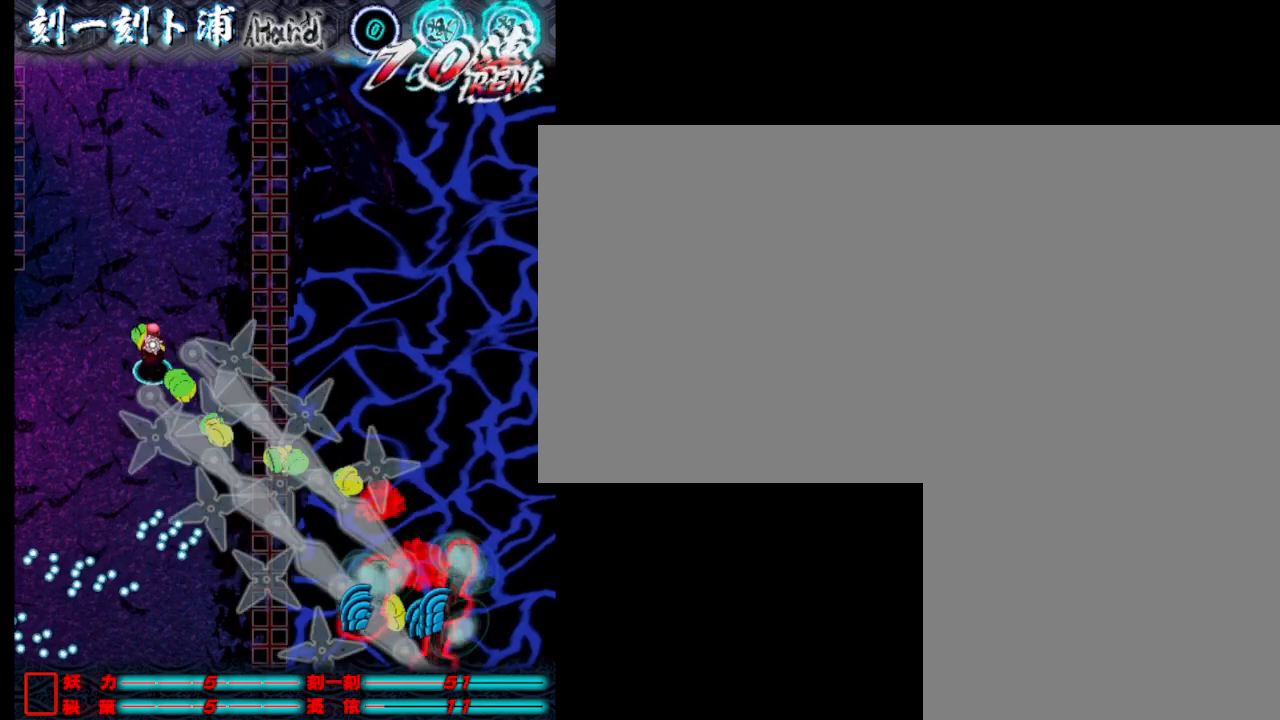
{"keys": [], "events": [[17, "j", "up"], [117, "j", "down"], [167, "j", "up"], [250, "j", "down"], [300, "j", "up"], [400, "j", "down"], [500, "j", "up"]]}
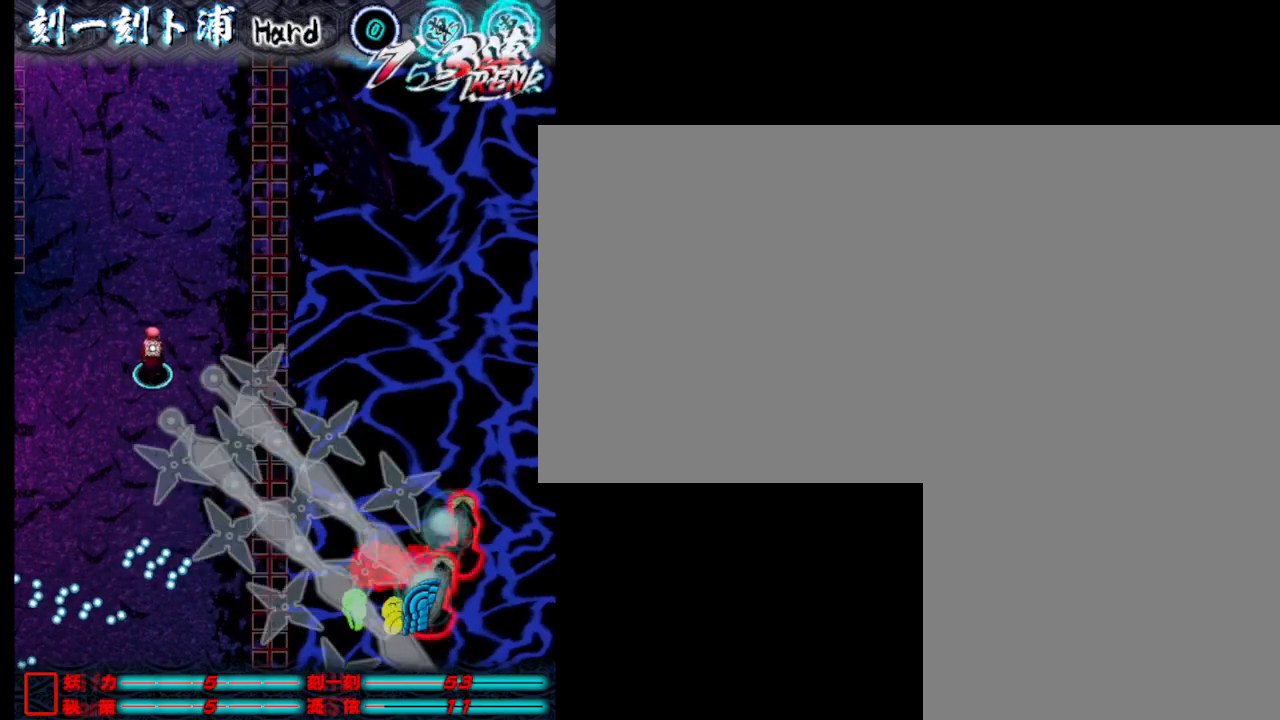
{"keys": [], "events": [[50, "j", "down"], [133, "j", "up"], [233, "j", "down"], [283, "j", "up"], [383, "j", "down"], [417, "j", "up"]]}
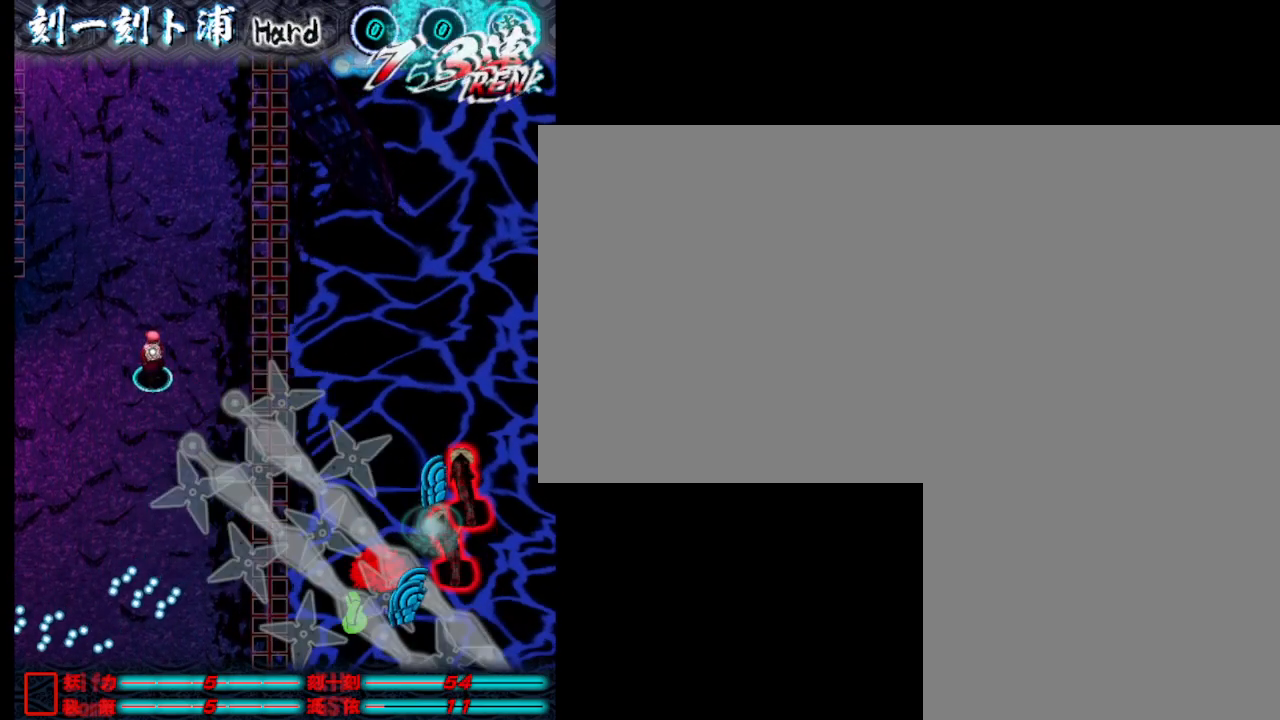
{"keys": [], "events": [[17, "d", "down"], [17, "j", "down"], [117, "d", "up"], [117, "j", "up"], [200, "j", "down"], [300, "j", "up"], [350, "j", "down"], [450, "j", "up"]]}
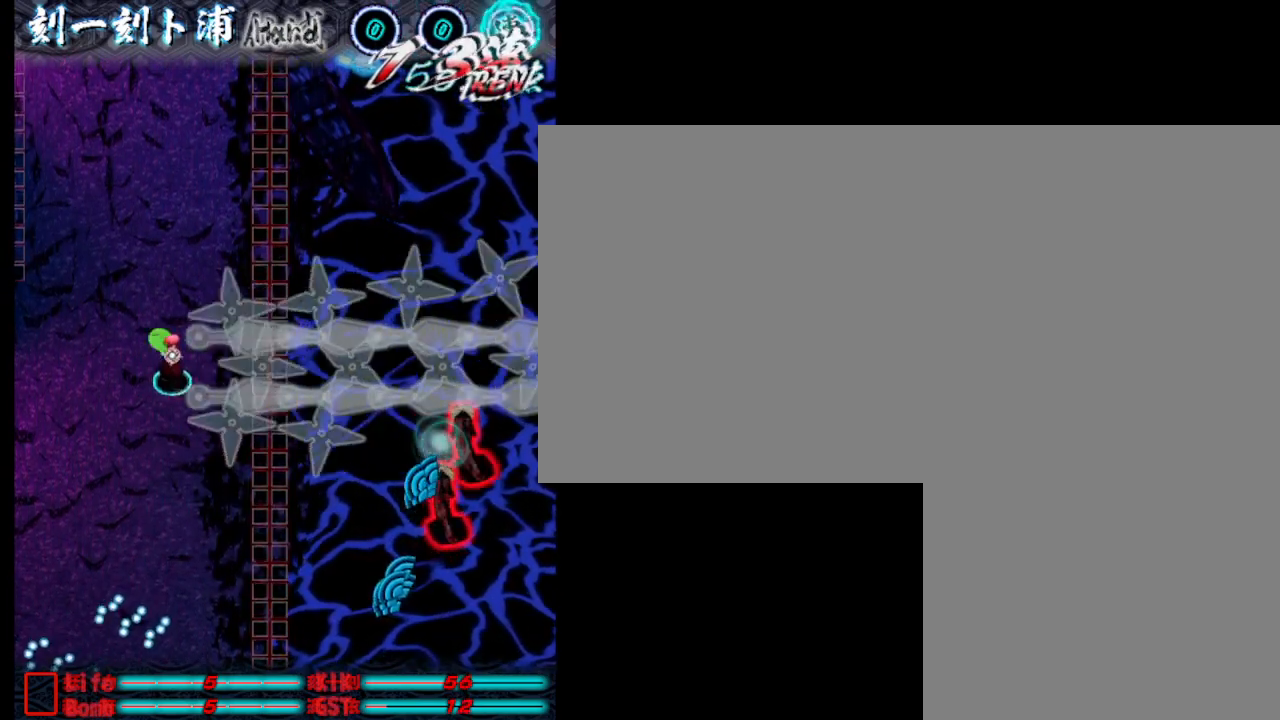
{"keys": [], "events": [[33, "d", "down"], [33, "j", "down"], [33, "s", "down"], [133, "j", "up"], [183, "d", "up"], [183, "s", "up"], [233, "j", "down"], [333, "j", "up"], [367, "d", "down"], [417, "j", "down"], [467, "d", "up"], [467, "j", "up"]]}
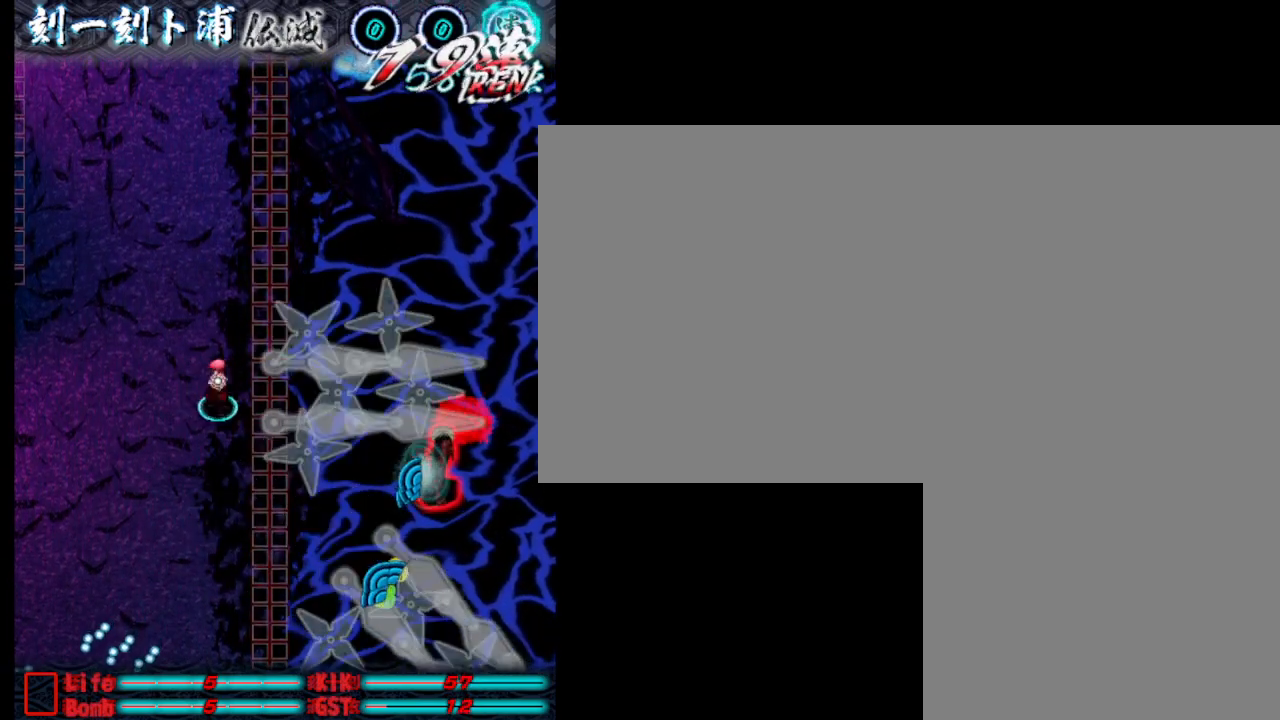
{"keys": ["a", "j", "s"], "events": [[67, "j", "down"], [167, "j", "up"], [250, "j", "down"], [350, "j", "up"], [400, "j", "down"], [500, "a", "down"], [500, "s", "down"]]}
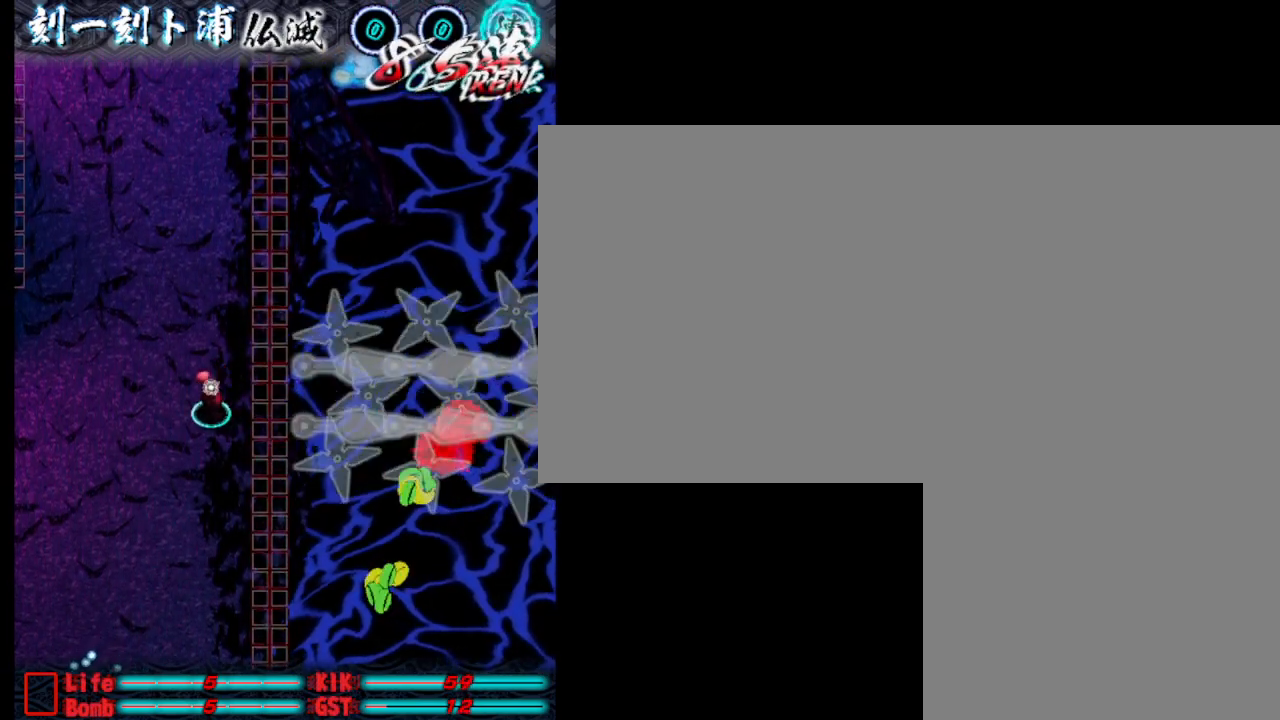
{"keys": ["j", "w"], "events": [[33, "j", "up"], [83, "j", "down"], [183, "j", "up"], [183, "s", "up"], [333, "j", "down"], [367, "a", "up"], [367, "j", "up"], [367, "w", "down"], [467, "j", "down"]]}
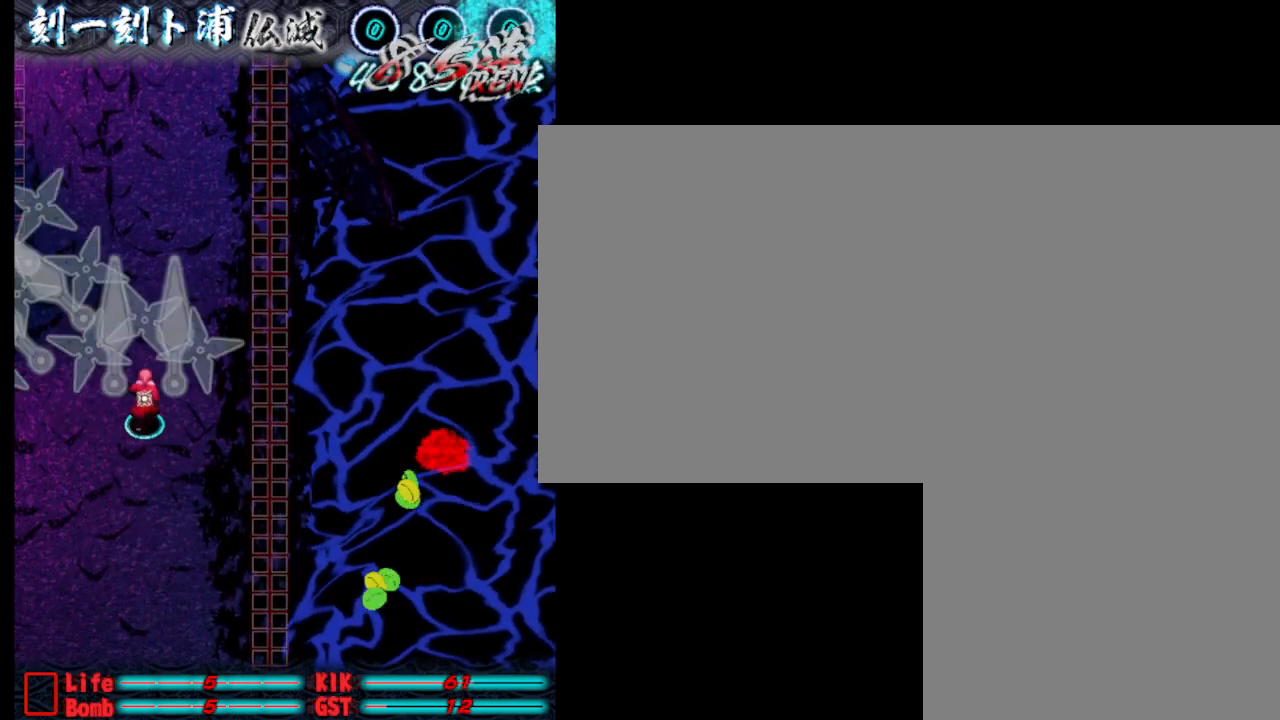
{"keys": ["j"], "events": [[17, "w", "up"], [67, "j", "up"], [167, "j", "down"], [217, "j", "up"], [300, "w", "down"], [350, "d", "down"], [350, "j", "down"], [400, "j", "up"], [450, "d", "up"], [500, "j", "down"], [500, "w", "up"]]}
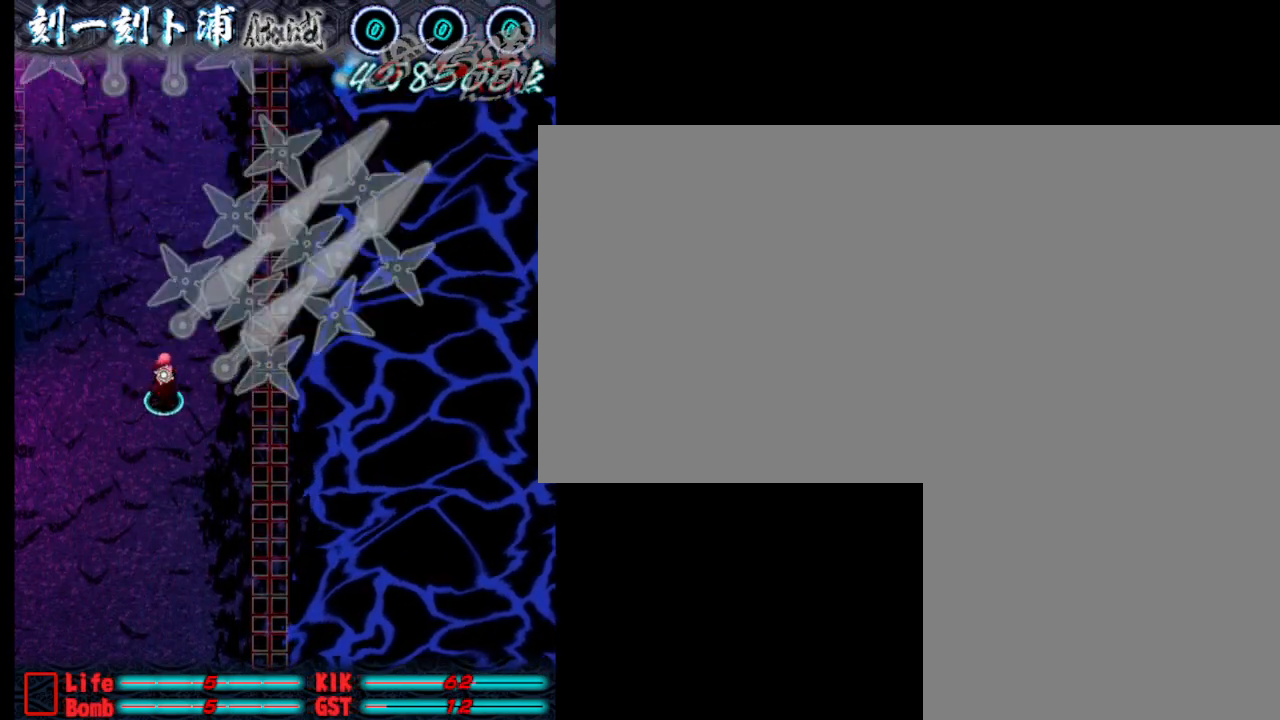
{"keys": ["w"], "events": [[83, "j", "up"], [183, "j", "down"], [233, "w", "down"], [283, "j", "up"], [383, "j", "down"], [467, "j", "up"]]}
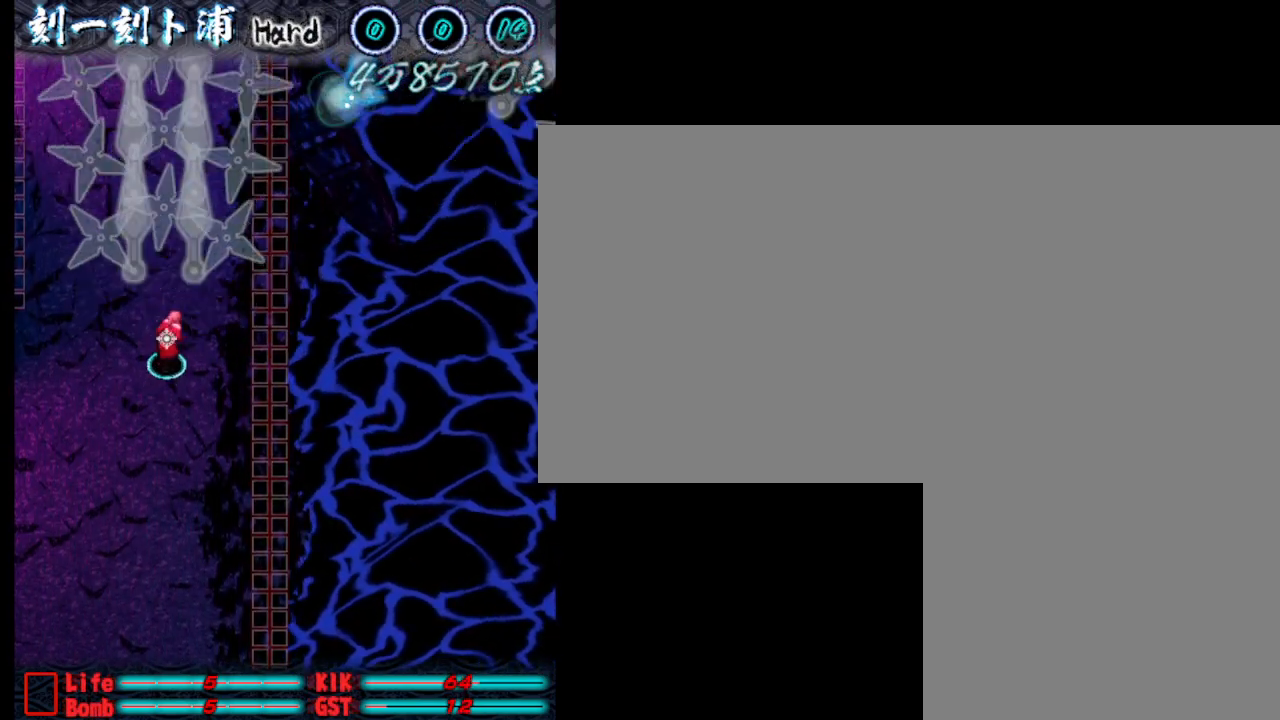
{"keys": [], "events": [[17, "d", "down"], [67, "j", "down"], [117, "d", "up"], [167, "j", "up"], [167, "w", "up"], [250, "j", "down"], [300, "j", "up"], [400, "j", "down"], [500, "j", "up"]]}
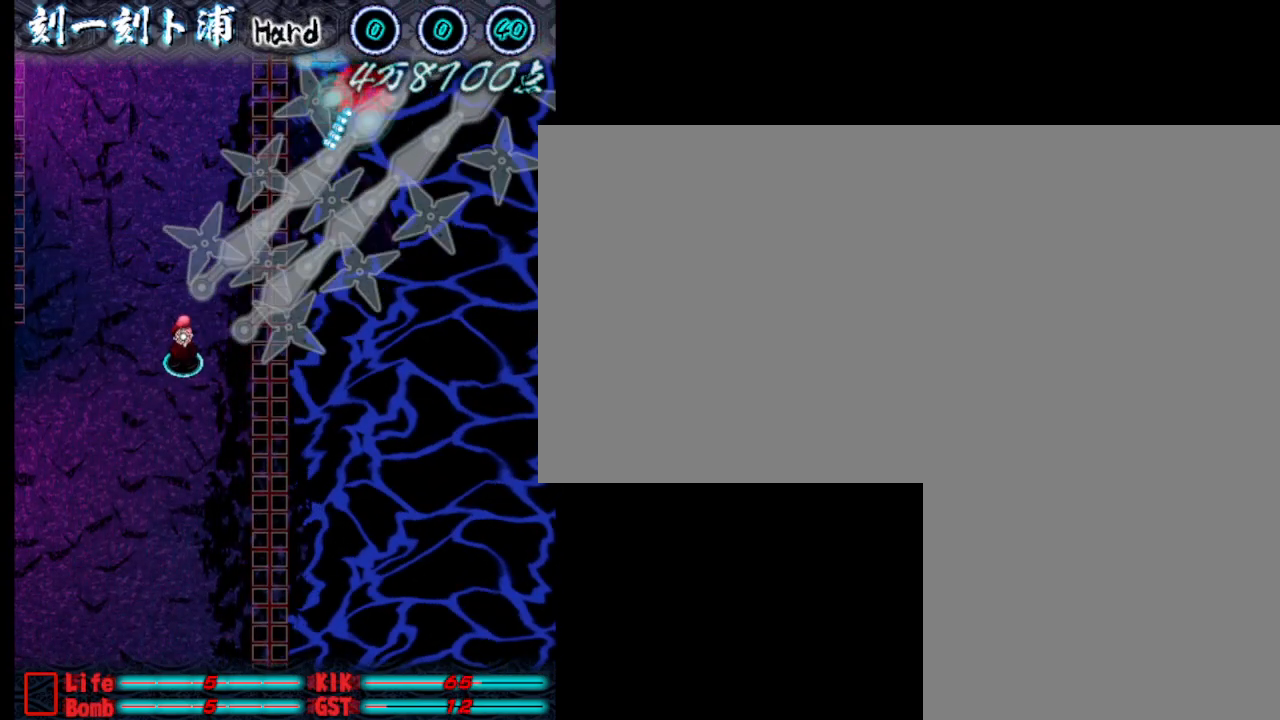
{"keys": ["a", "j"], "events": [[100, "j", "down"], [133, "j", "up"], [283, "j", "down"], [333, "j", "up"], [433, "a", "down"], [433, "j", "down"]]}
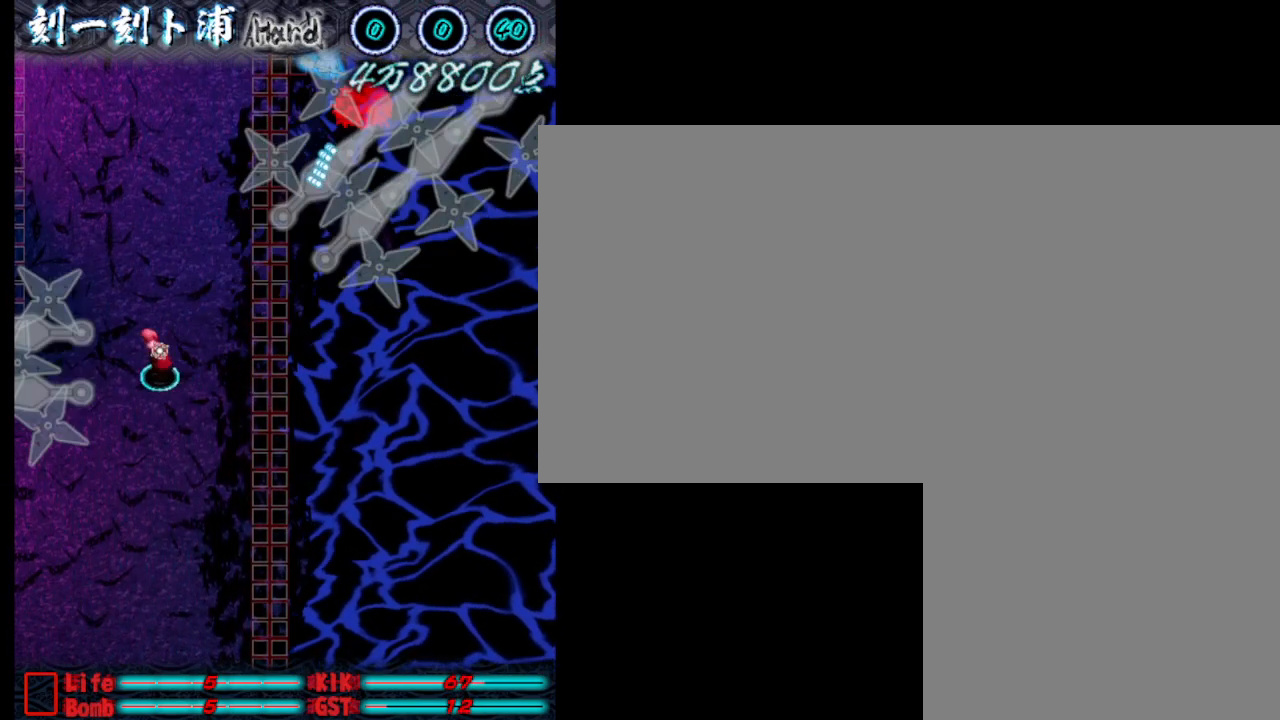
{"keys": ["j"], "events": [[17, "j", "up"], [117, "w", "down"], [167, "j", "down"], [217, "a", "up"], [217, "j", "up"], [350, "d", "down"], [350, "j", "down"], [400, "j", "up"], [450, "w", "up"], [500, "d", "up"], [500, "j", "down"]]}
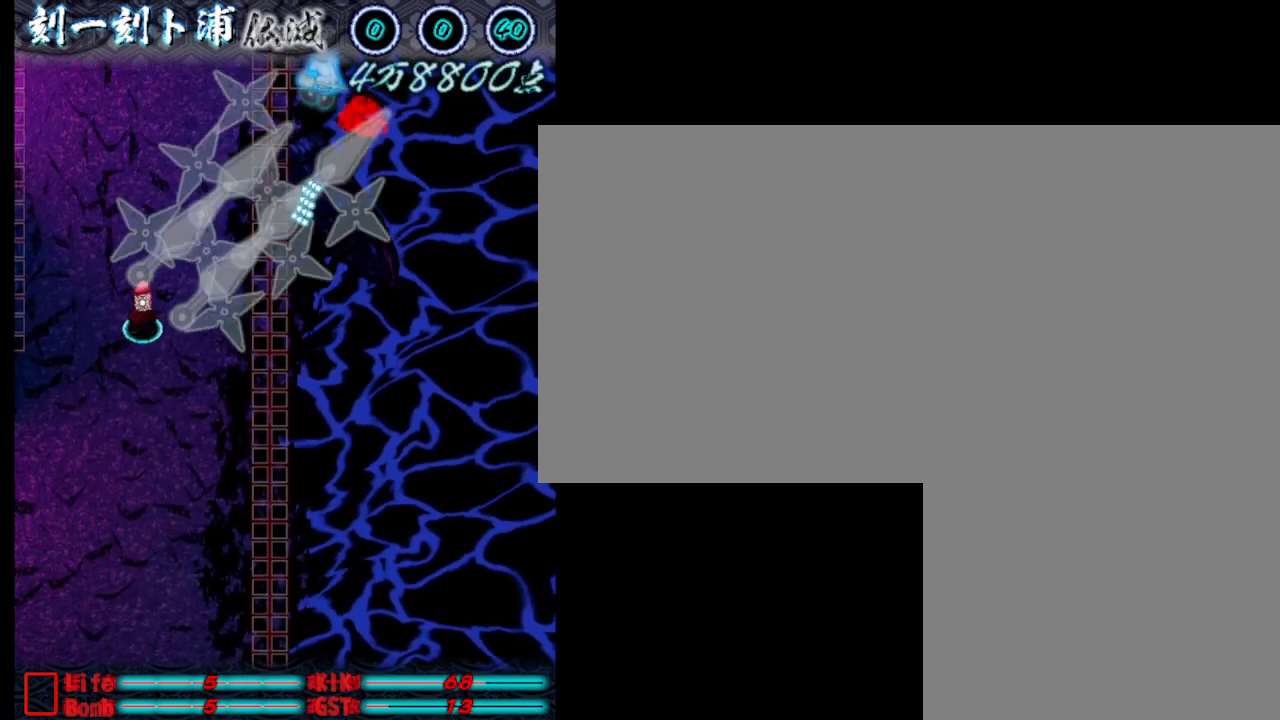
{"keys": [], "events": [[100, "j", "up"], [183, "j", "down"], [283, "j", "up"], [333, "j", "down"], [433, "j", "up"]]}
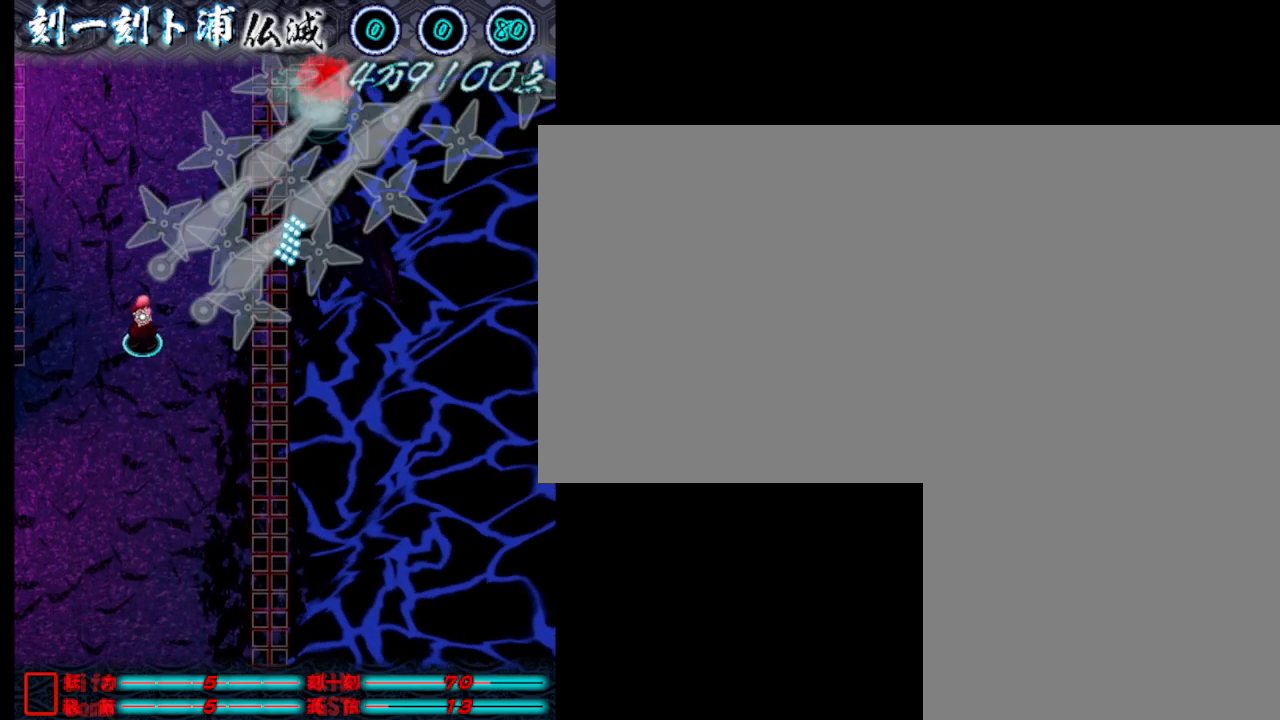
{"keys": [], "events": [[17, "j", "down"], [117, "j", "up"], [167, "j", "down"], [267, "j", "up"], [350, "j", "down"], [350, "w", "down"], [450, "j", "up"], [500, "w", "up"]]}
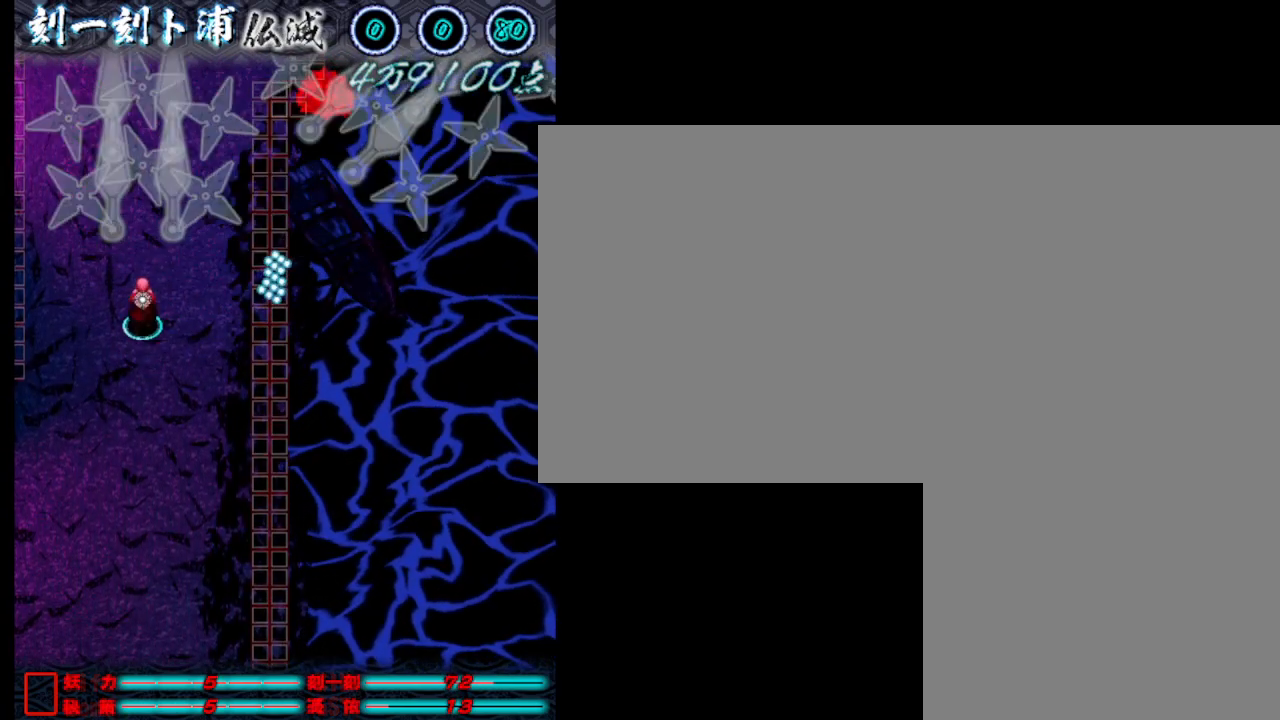
{"keys": [], "events": [[50, "j", "down"], [150, "j", "up"], [233, "j", "down"], [283, "j", "up"], [383, "j", "down"], [483, "j", "up"]]}
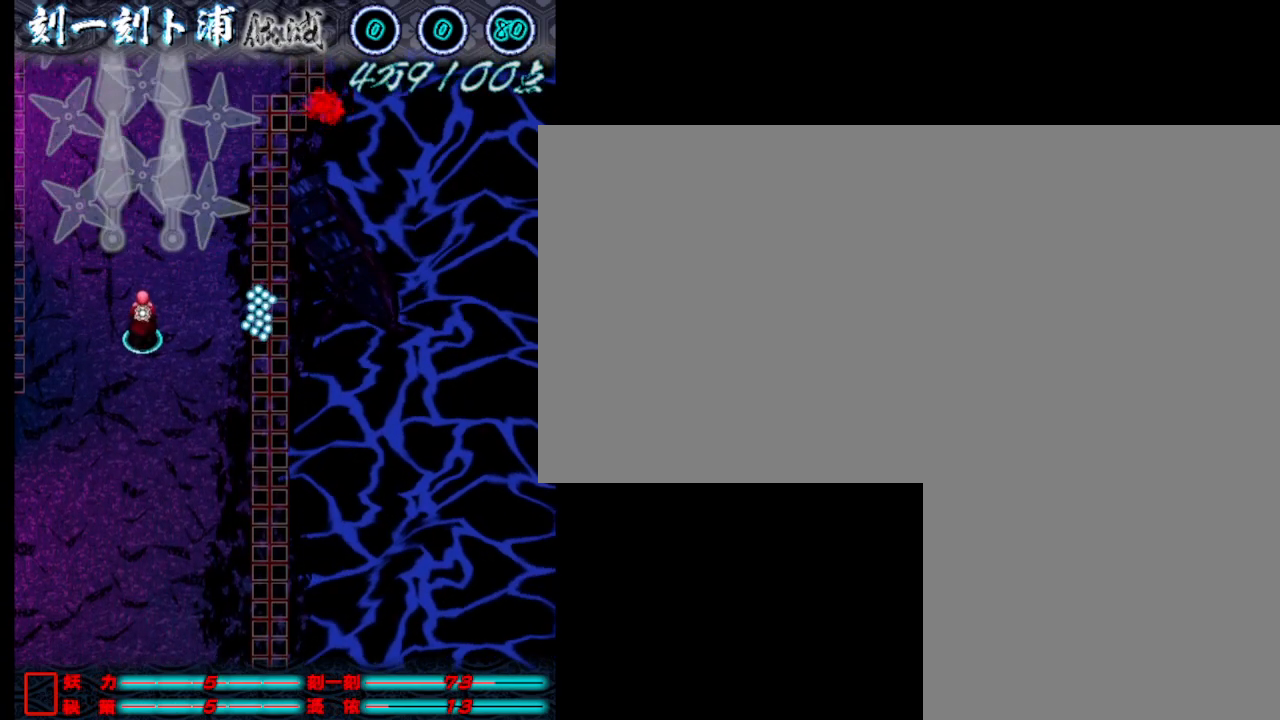
{"keys": ["a", "s"], "events": [[33, "j", "down"], [117, "j", "up"], [217, "j", "down"], [317, "j", "up"], [417, "a", "down"], [417, "s", "down"], [450, "j", "down"], [500, "j", "up"]]}
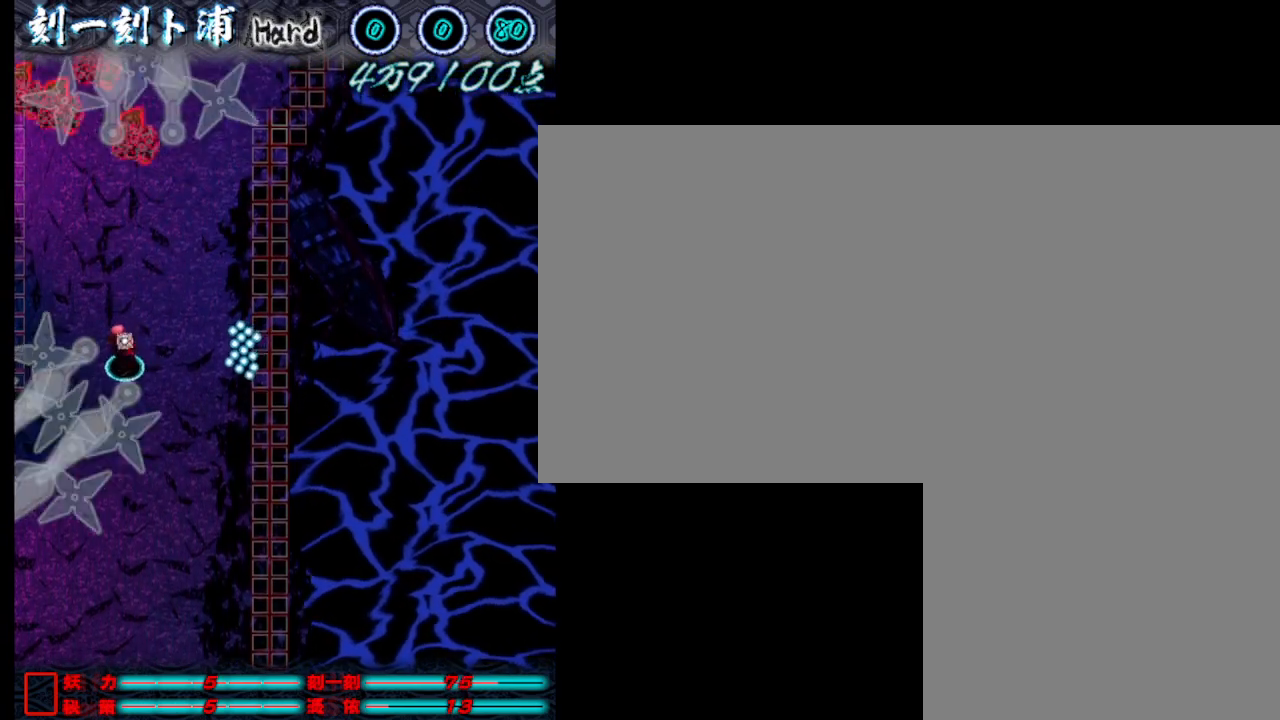
{"keys": ["j", "w"], "events": [[100, "j", "down"], [150, "a", "up"], [200, "j", "up"], [333, "j", "down"], [383, "j", "up"], [433, "s", "up"], [433, "w", "down"], [483, "j", "down"]]}